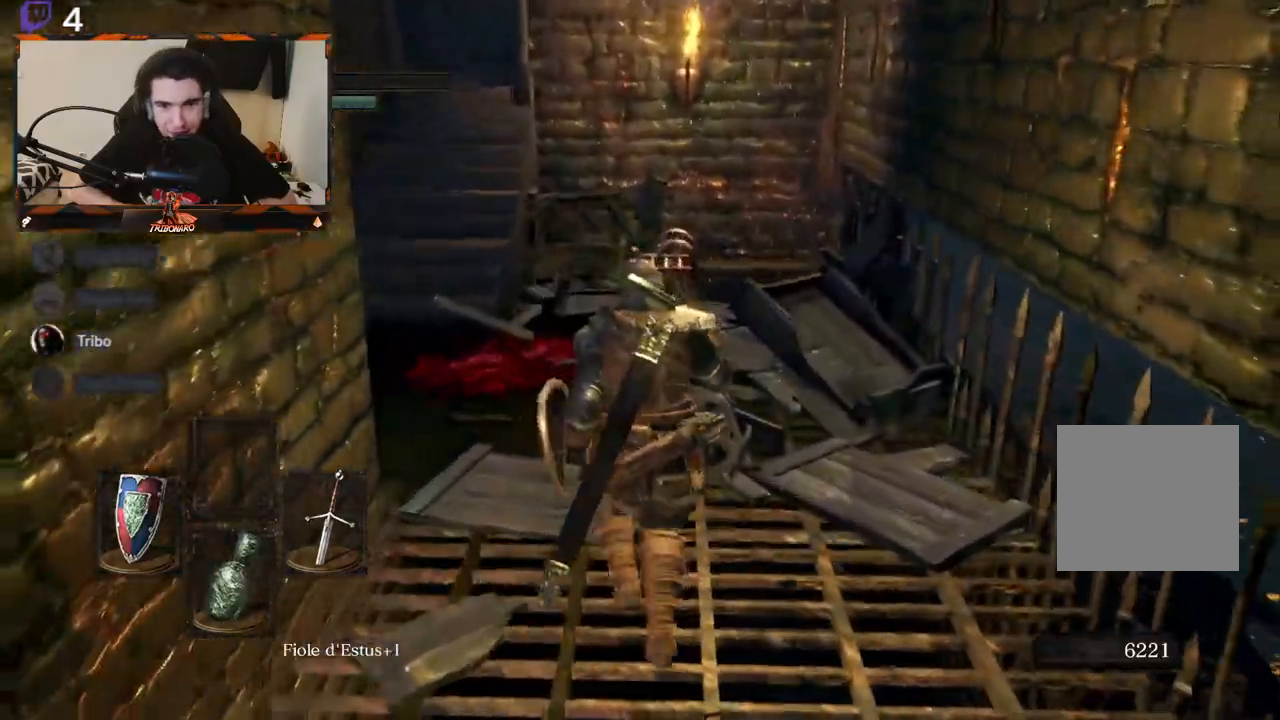
Gameplay with a controller (Xbox layout); each line is a JSON object with the inputs held at the frame after it. "events" lists button and stick changes between this image and that frame as [ms after this image, input, new state], when the widget could be followed in between.
{"buttons": [], "left_stick": "up", "right_stick": "down", "events": []}
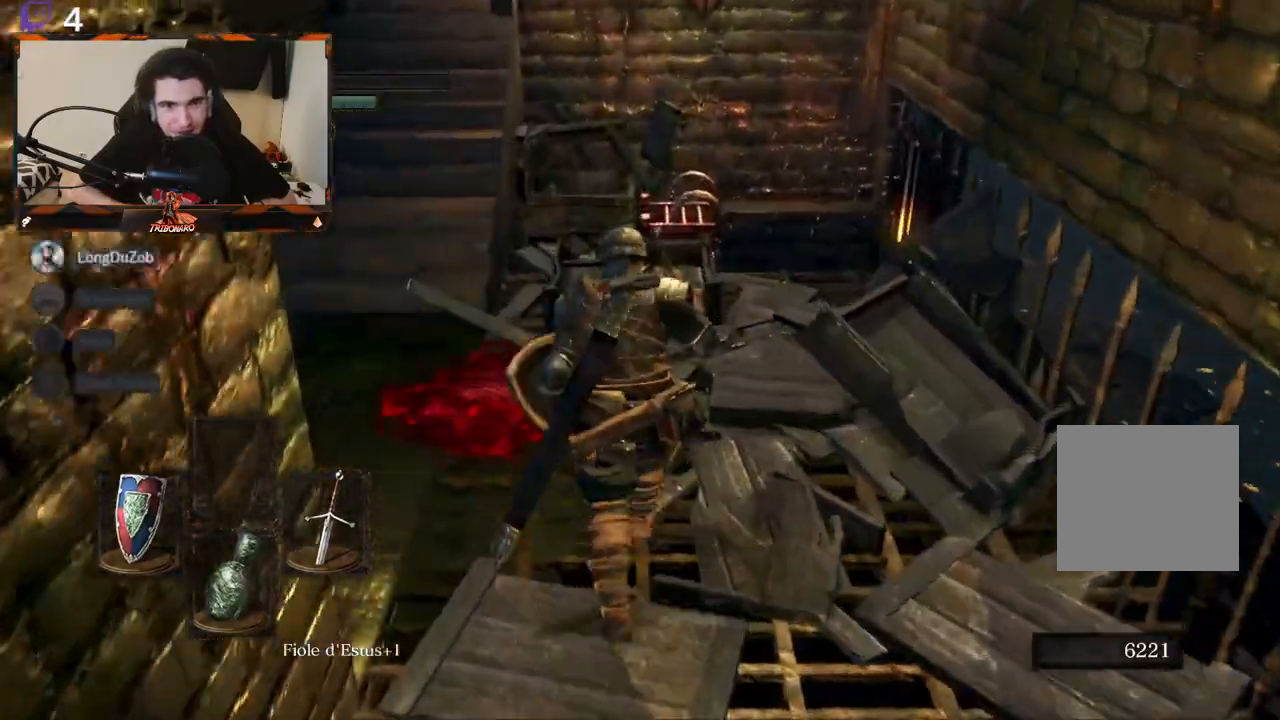
{"buttons": [], "left_stick": "up", "right_stick": "down", "events": []}
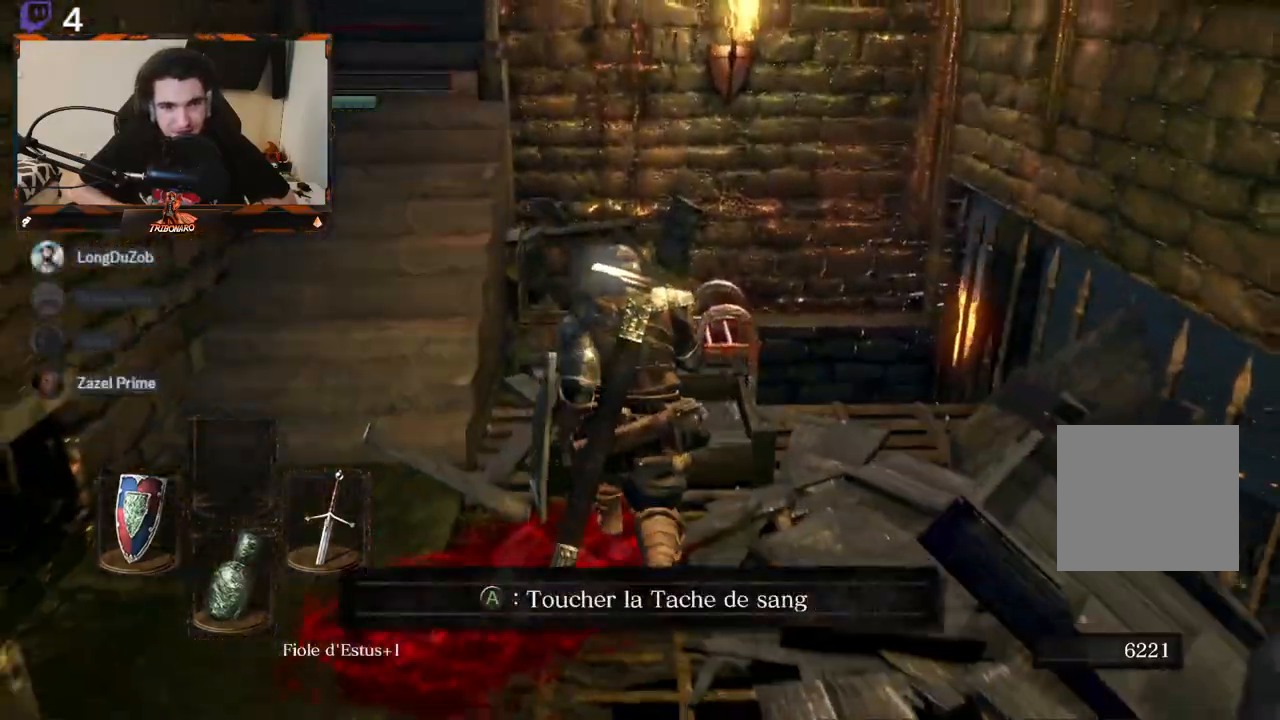
{"buttons": [], "left_stick": "up", "right_stick": "down-right", "events": [[350, "right_stick", "down-right"]]}
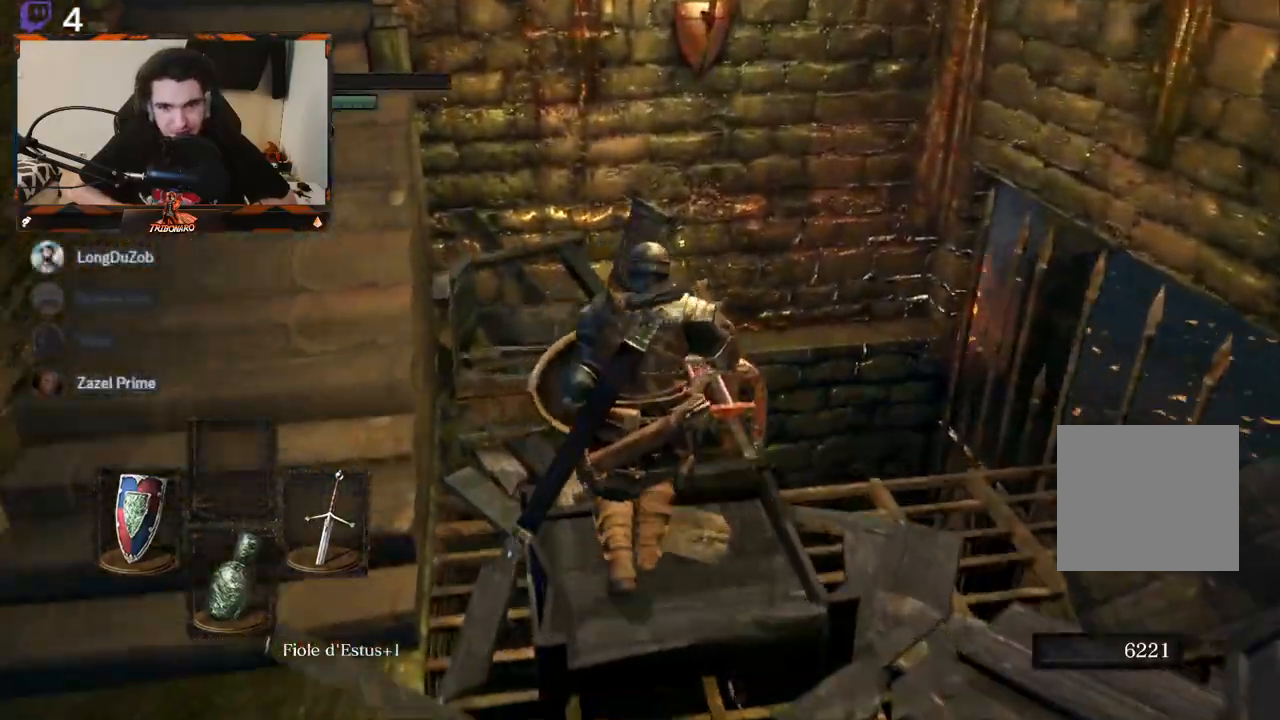
{"buttons": [], "left_stick": "center", "right_stick": "center", "events": [[83, "right_stick", "center"], [250, "A", "down"], [350, "A", "up"], [367, "left_stick", "center"]]}
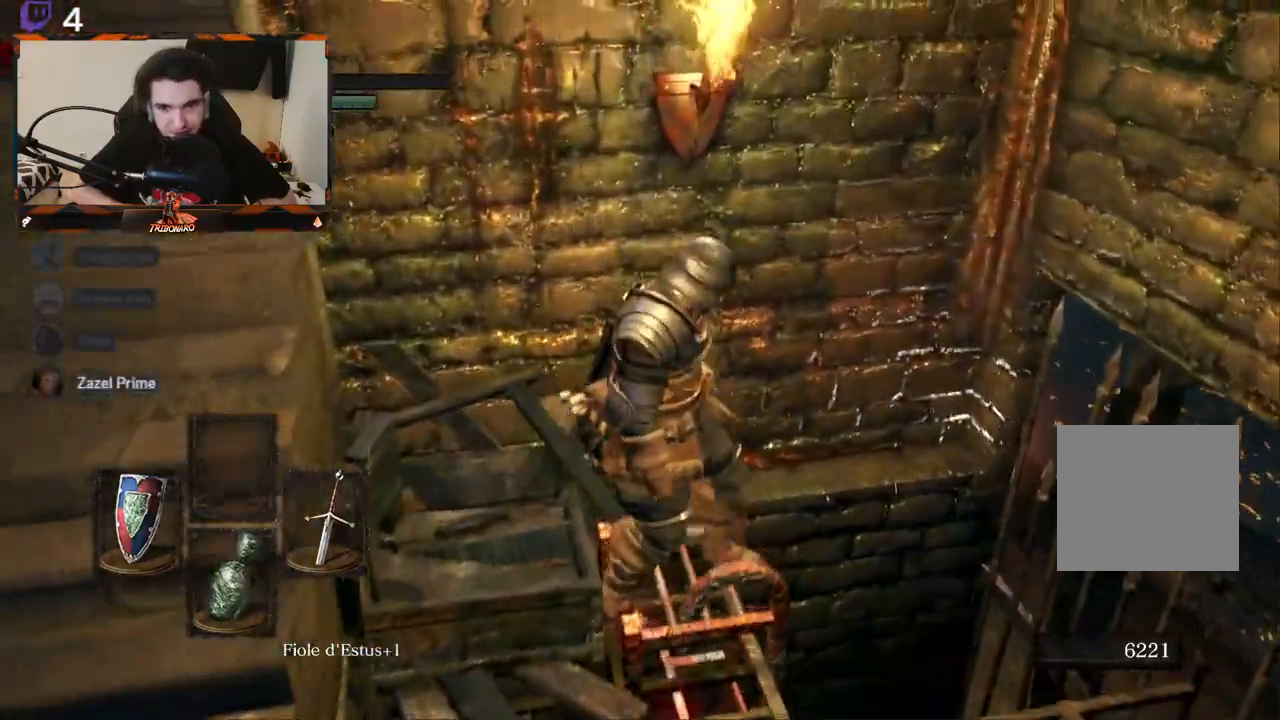
{"buttons": [], "left_stick": "center", "right_stick": "left", "events": [[333, "right_stick", "left"]]}
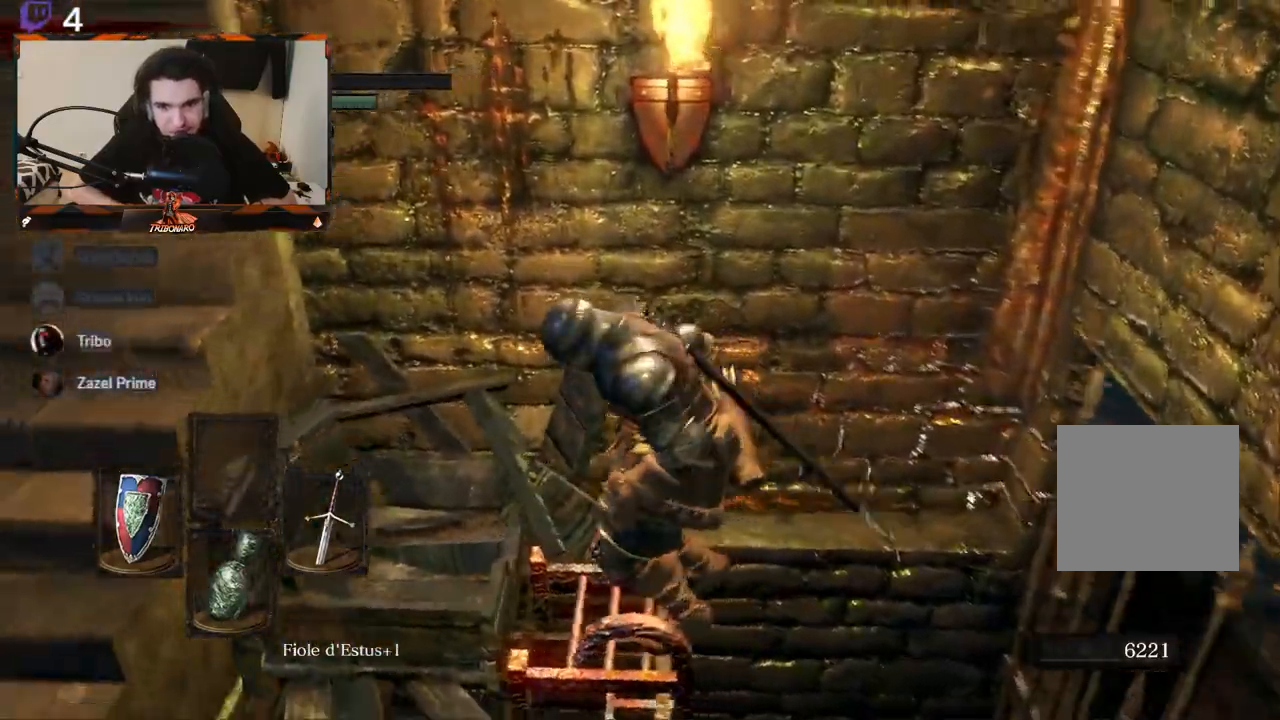
{"buttons": [], "left_stick": "down", "right_stick": "left", "events": [[450, "left_stick", "down"]]}
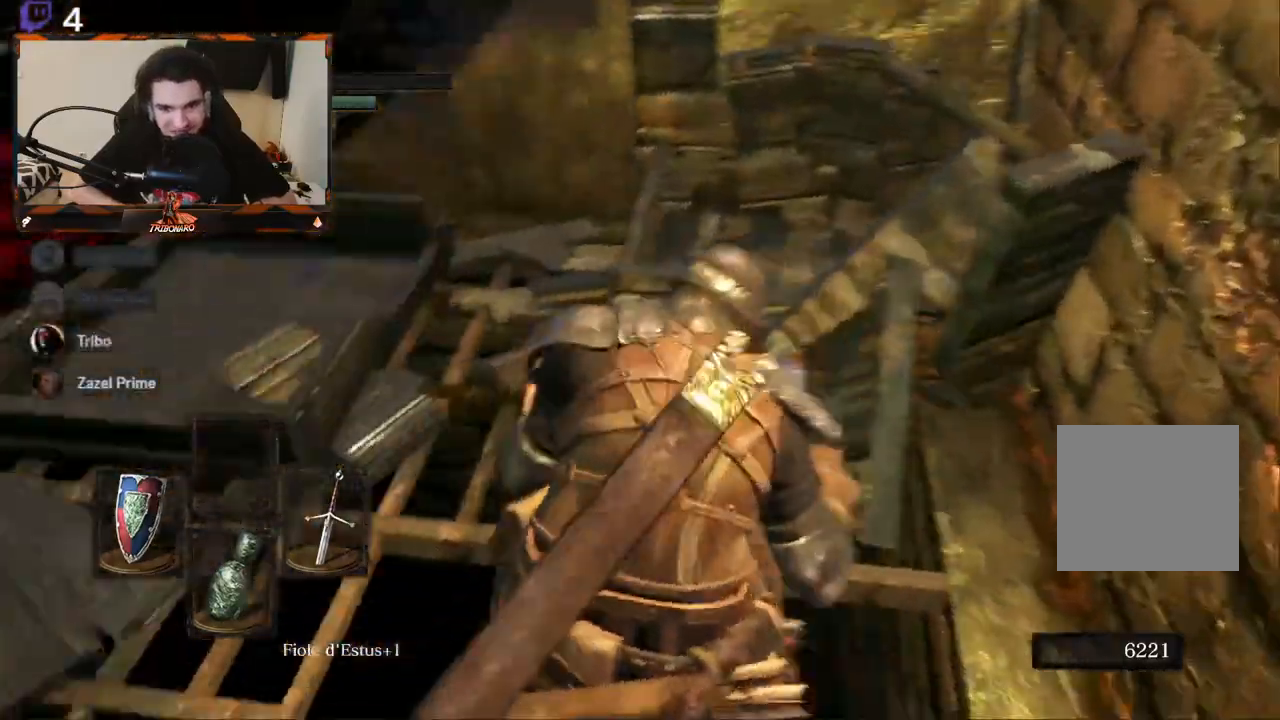
{"buttons": [], "left_stick": "down", "right_stick": "center", "events": [[433, "right_stick", "center"]]}
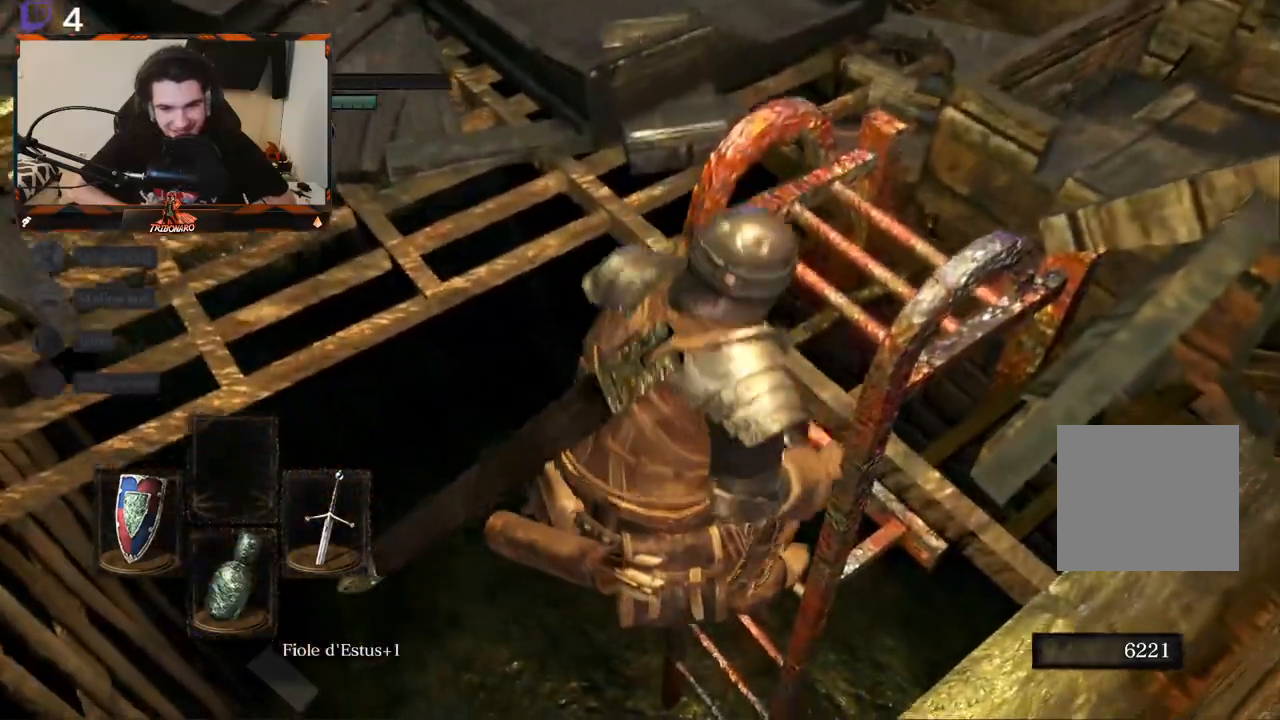
{"buttons": [], "left_stick": "down", "right_stick": "up-left", "events": [[133, "right_stick", "up-left"]]}
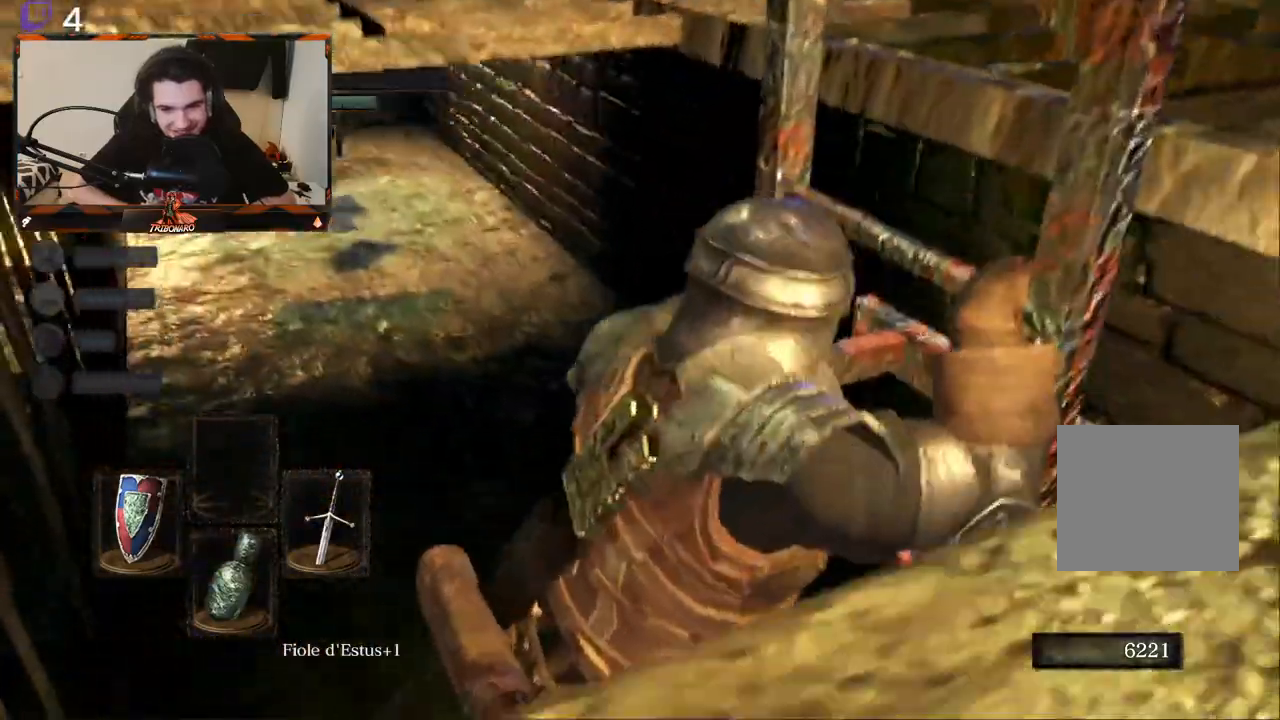
{"buttons": [], "left_stick": "down", "right_stick": "center", "events": [[17, "right_stick", "center"]]}
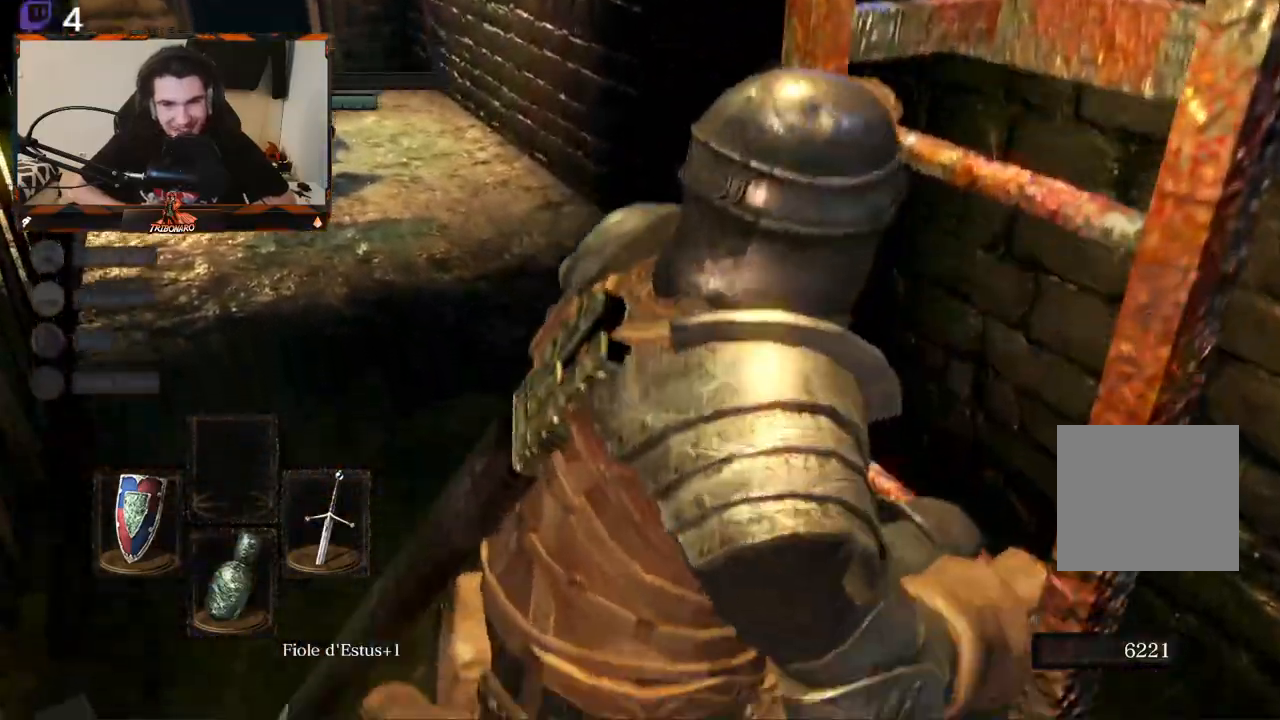
{"buttons": [], "left_stick": "down", "right_stick": "center", "events": [[150, "right_stick", "up-left"], [300, "right_stick", "center"]]}
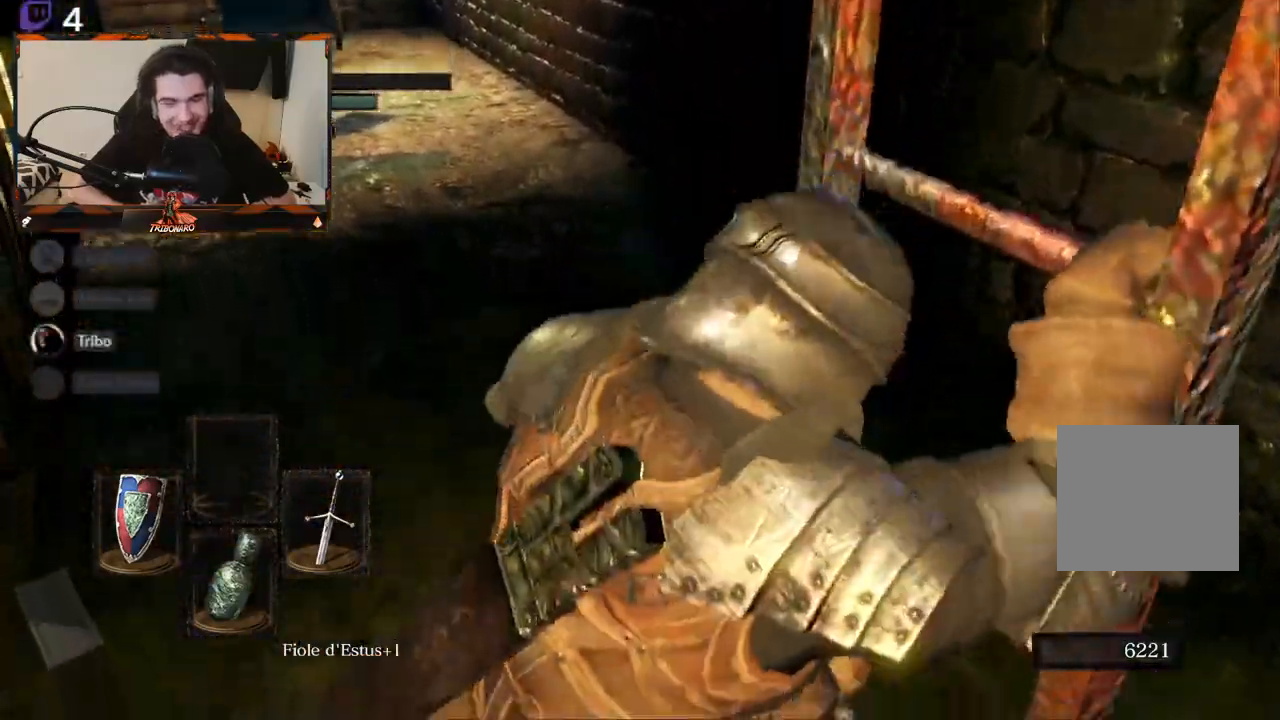
{"buttons": [], "left_stick": "up", "right_stick": "center", "events": [[33, "right_stick", "left"], [367, "left_stick", "center"], [483, "left_stick", "up"], [483, "right_stick", "center"]]}
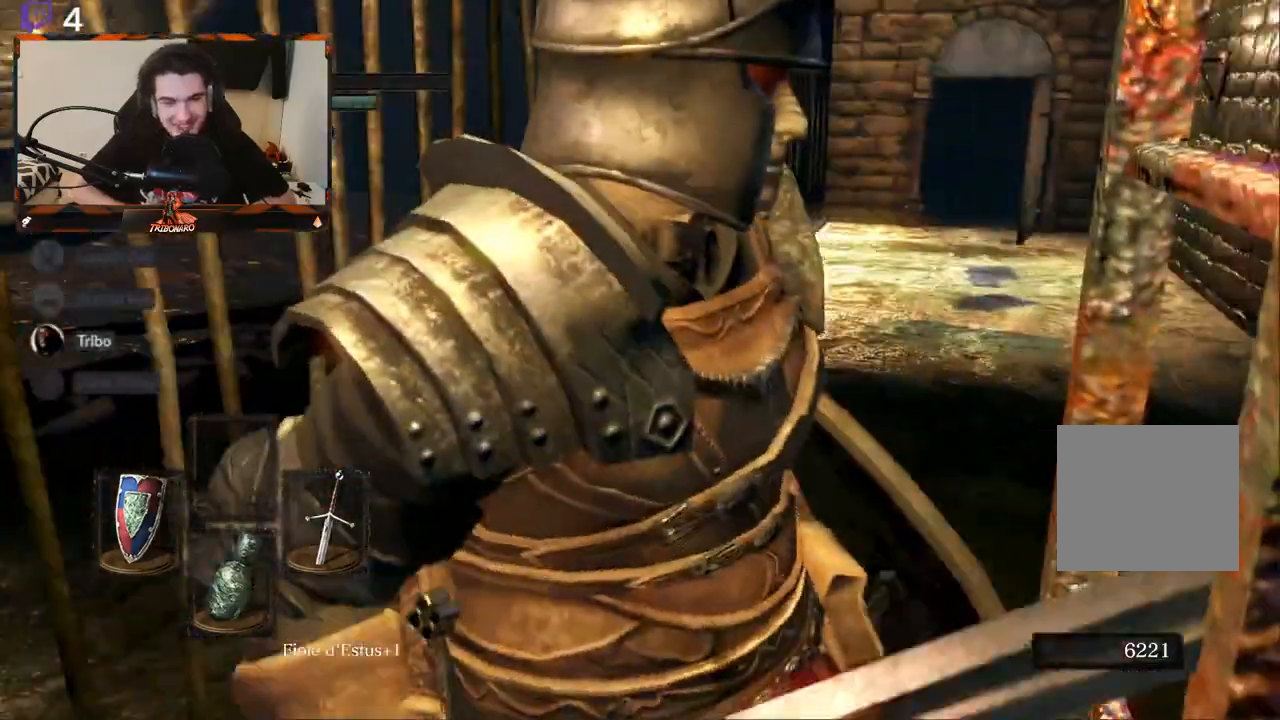
{"buttons": [], "left_stick": "up", "right_stick": "center", "events": []}
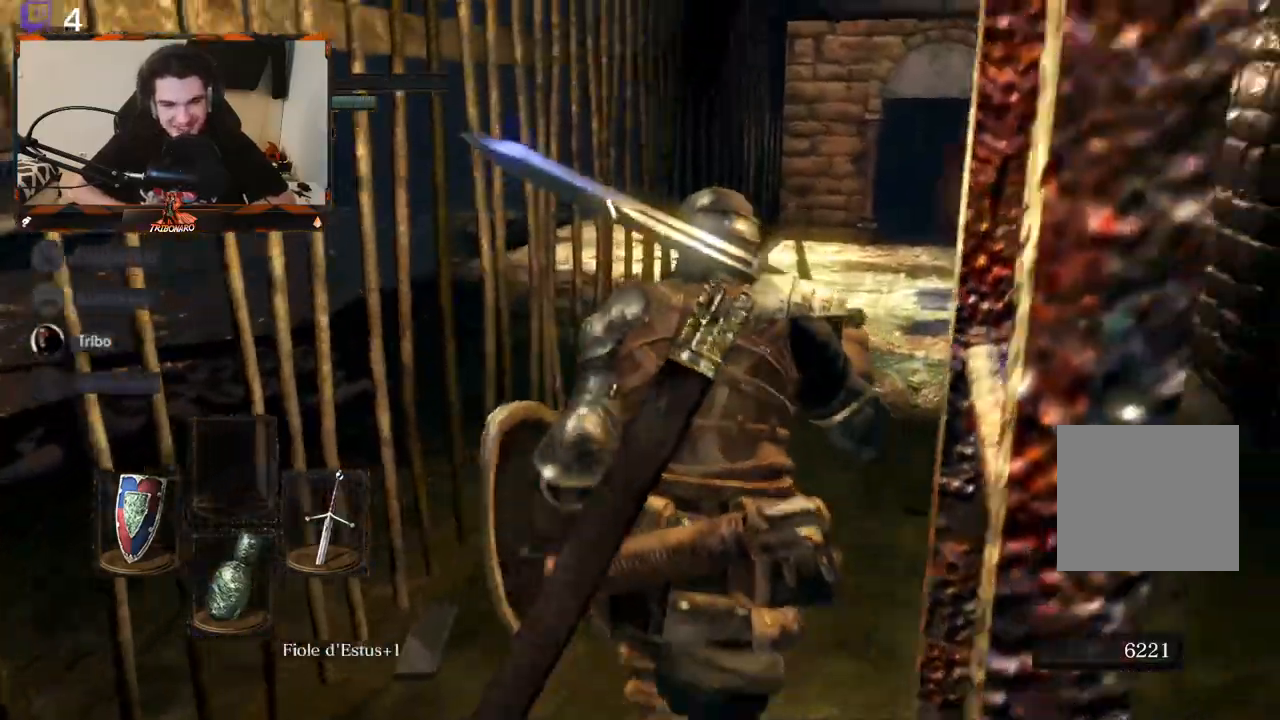
{"buttons": [], "left_stick": "up", "right_stick": "center", "events": [[50, "right_stick", "right"], [317, "right_stick", "center"]]}
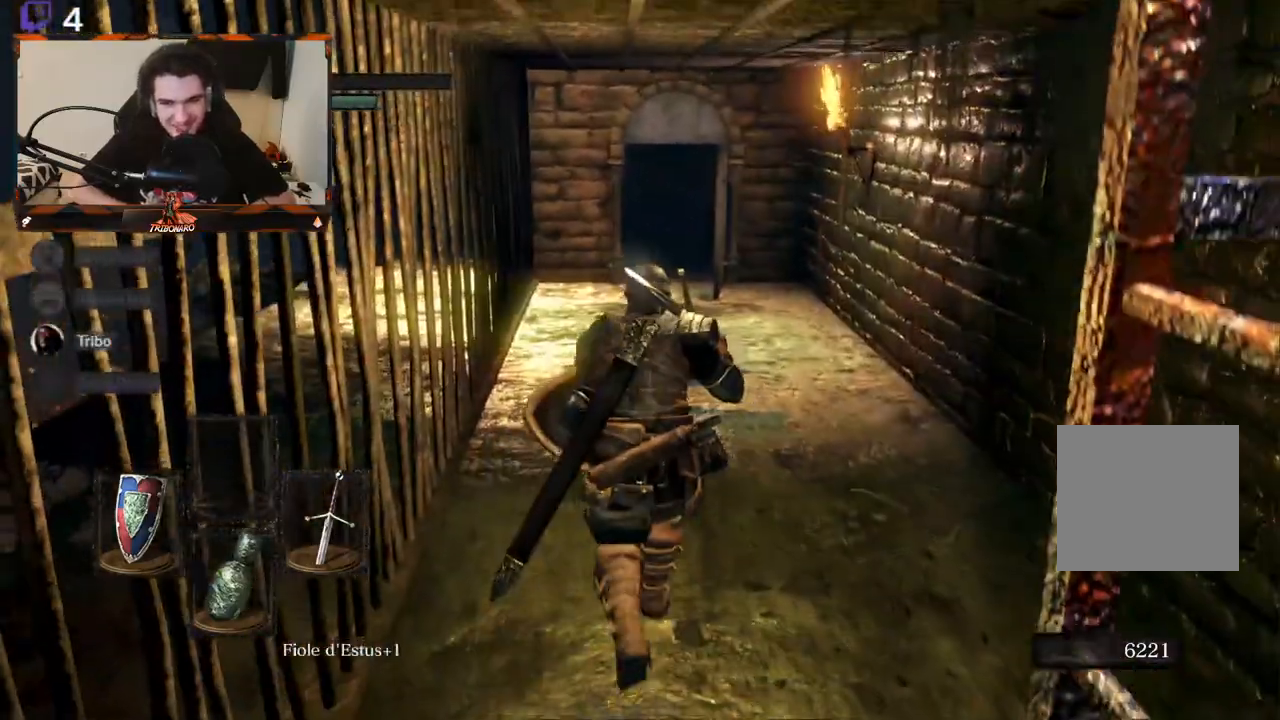
{"buttons": [], "left_stick": "up", "right_stick": "right", "events": [[33, "right_stick", "right"]]}
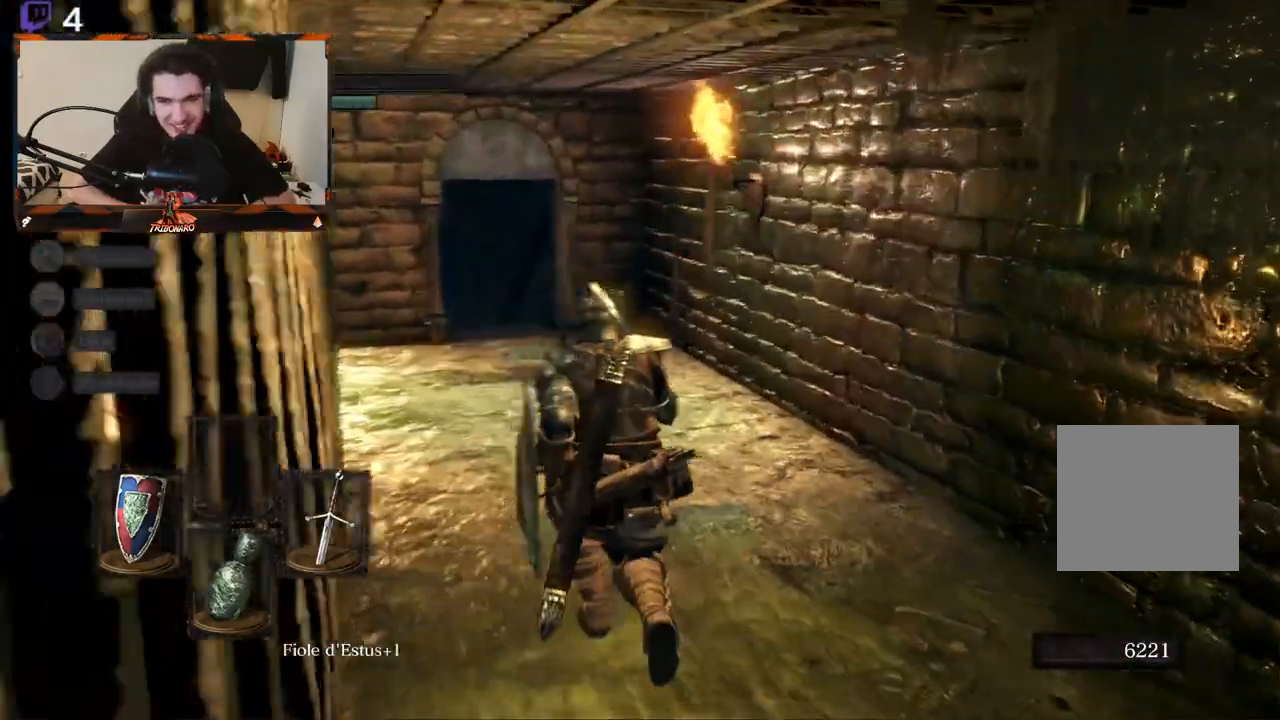
{"buttons": [], "left_stick": "up", "right_stick": "left", "events": [[100, "right_stick", "center"], [350, "right_stick", "left"]]}
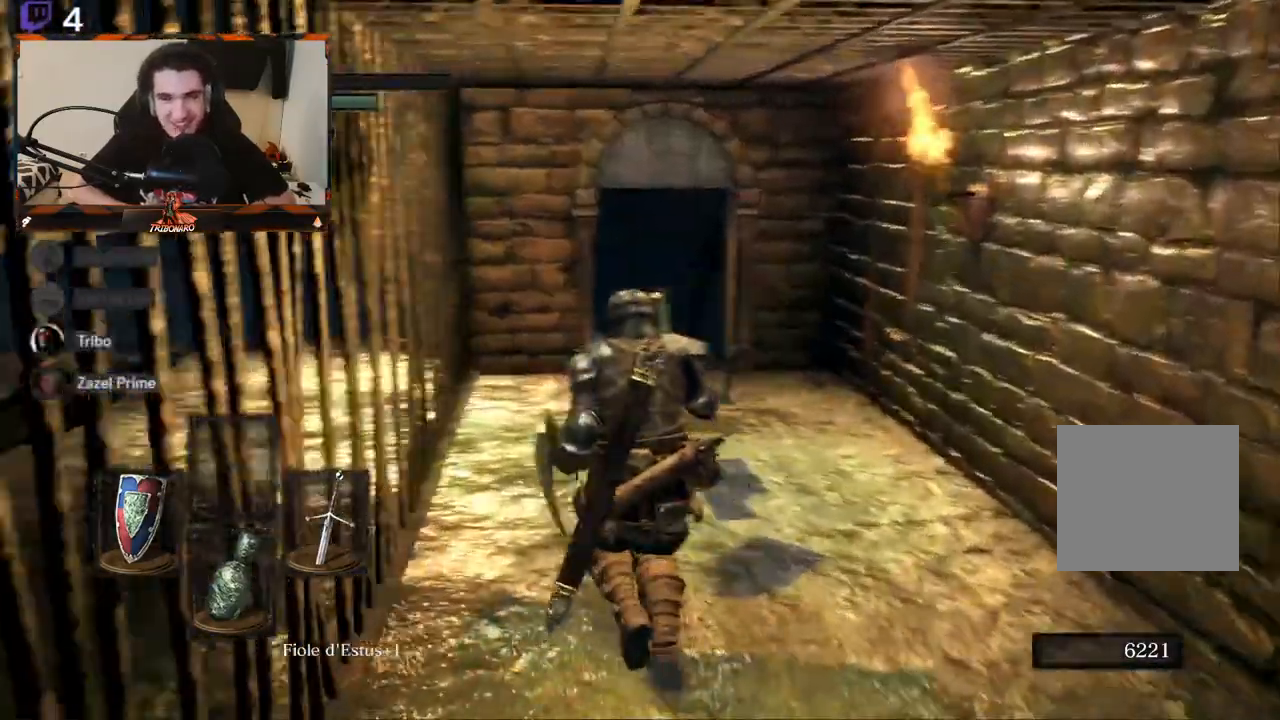
{"buttons": [], "left_stick": "up", "right_stick": "center", "events": [[67, "right_stick", "center"]]}
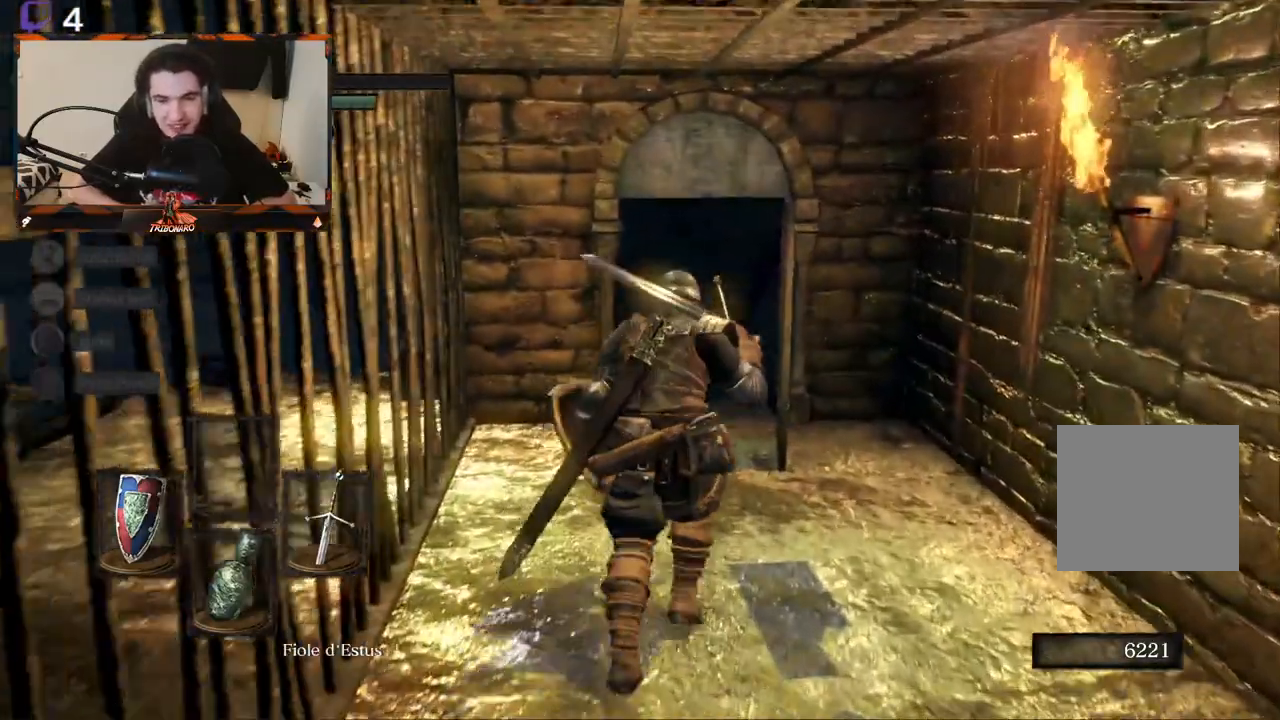
{"buttons": [], "left_stick": "up", "right_stick": "down-left", "events": [[500, "right_stick", "down-left"]]}
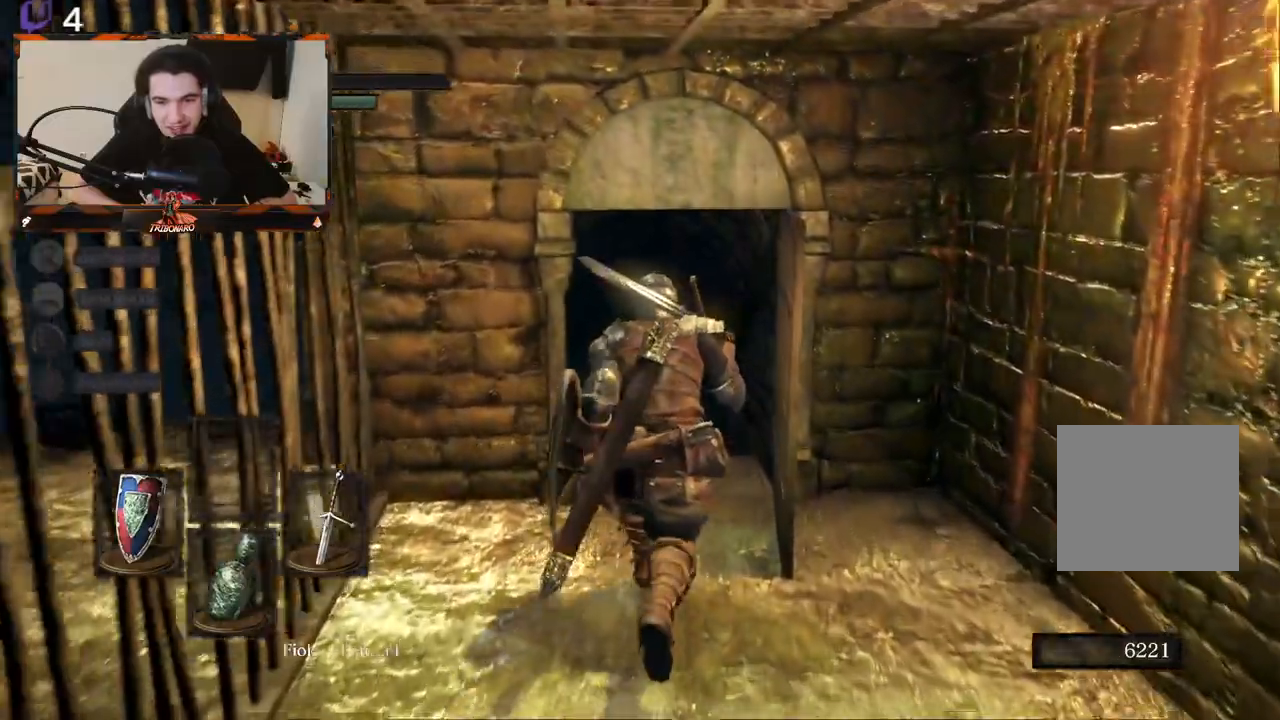
{"buttons": [], "left_stick": "up", "right_stick": "center", "events": [[183, "right_stick", "center"]]}
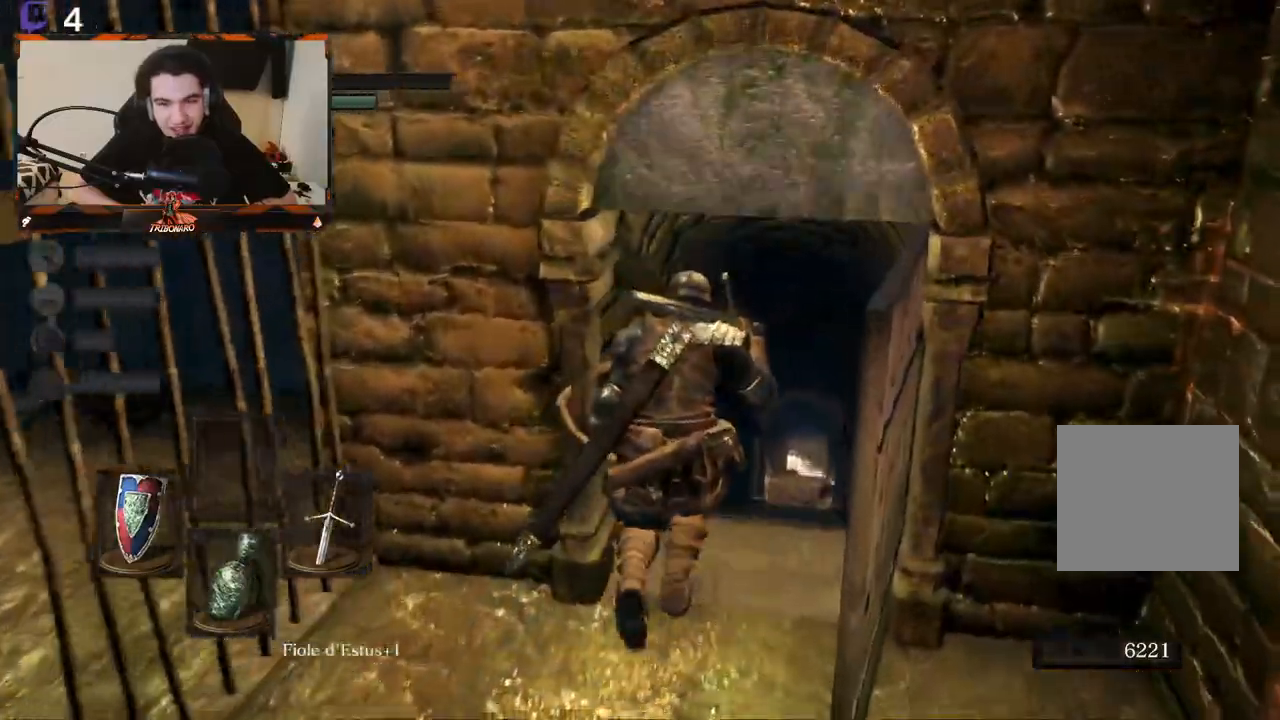
{"buttons": [], "left_stick": "up", "right_stick": "center", "events": []}
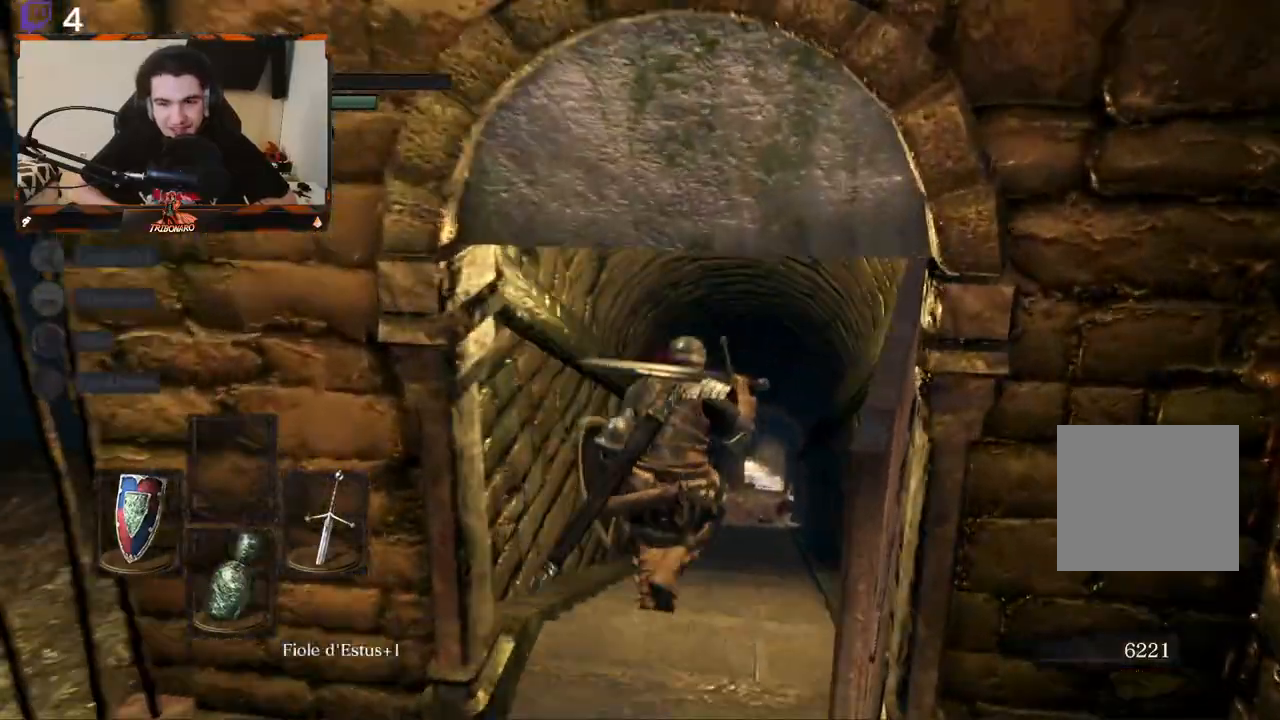
{"buttons": [], "left_stick": "up", "right_stick": "center"}
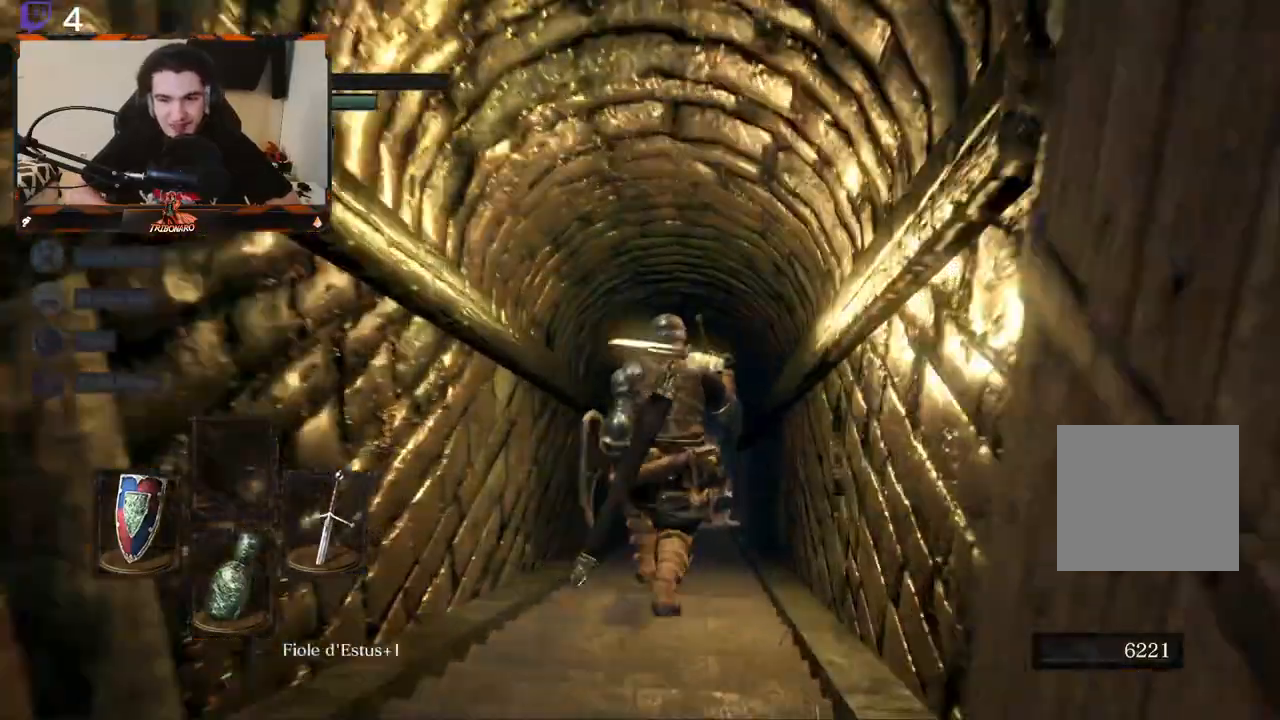
{"buttons": [], "left_stick": "up", "right_stick": "down", "events": [[400, "right_stick", "down"]]}
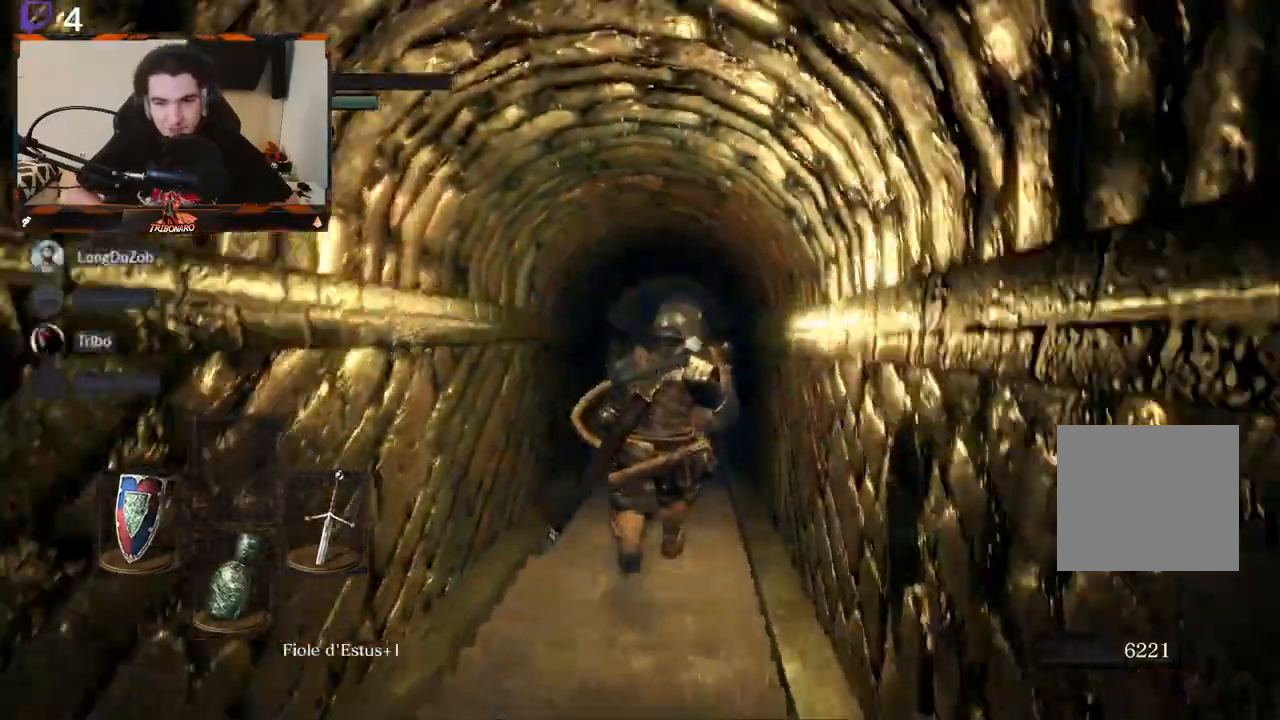
{"buttons": [], "left_stick": "up", "right_stick": "center", "events": [[83, "right_stick", "center"]]}
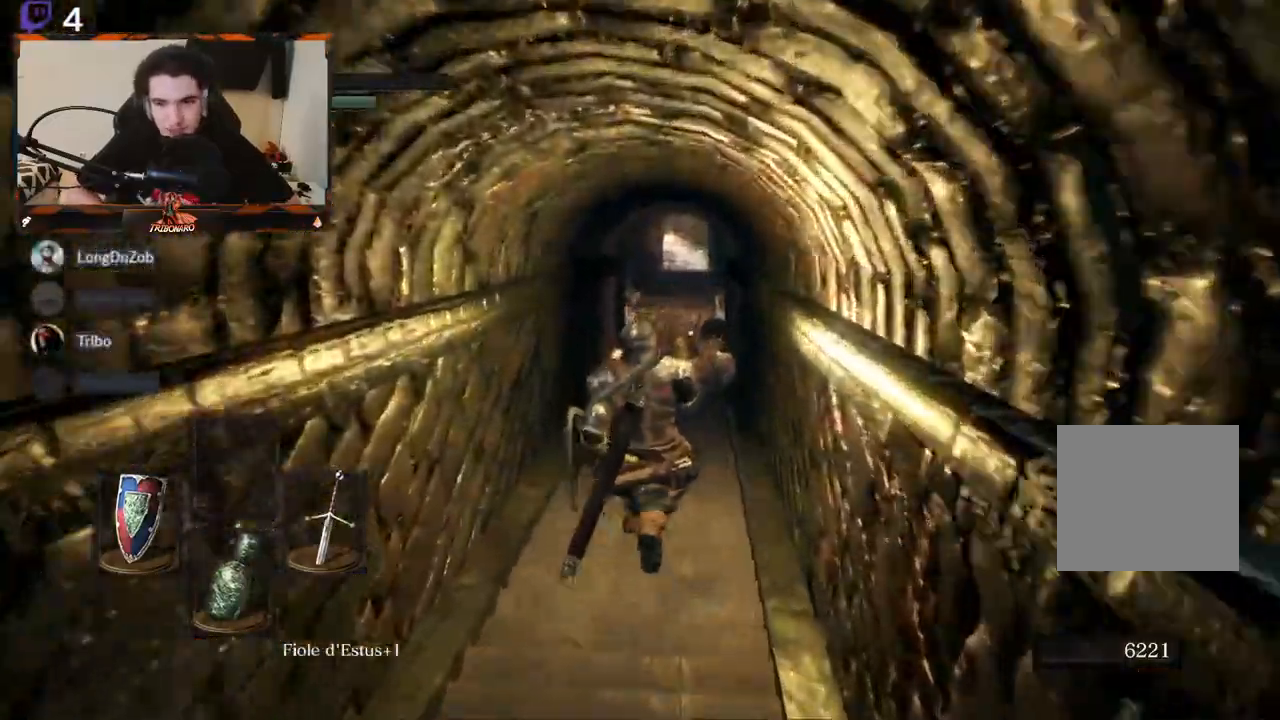
{"buttons": [], "left_stick": "up", "right_stick": "center", "events": []}
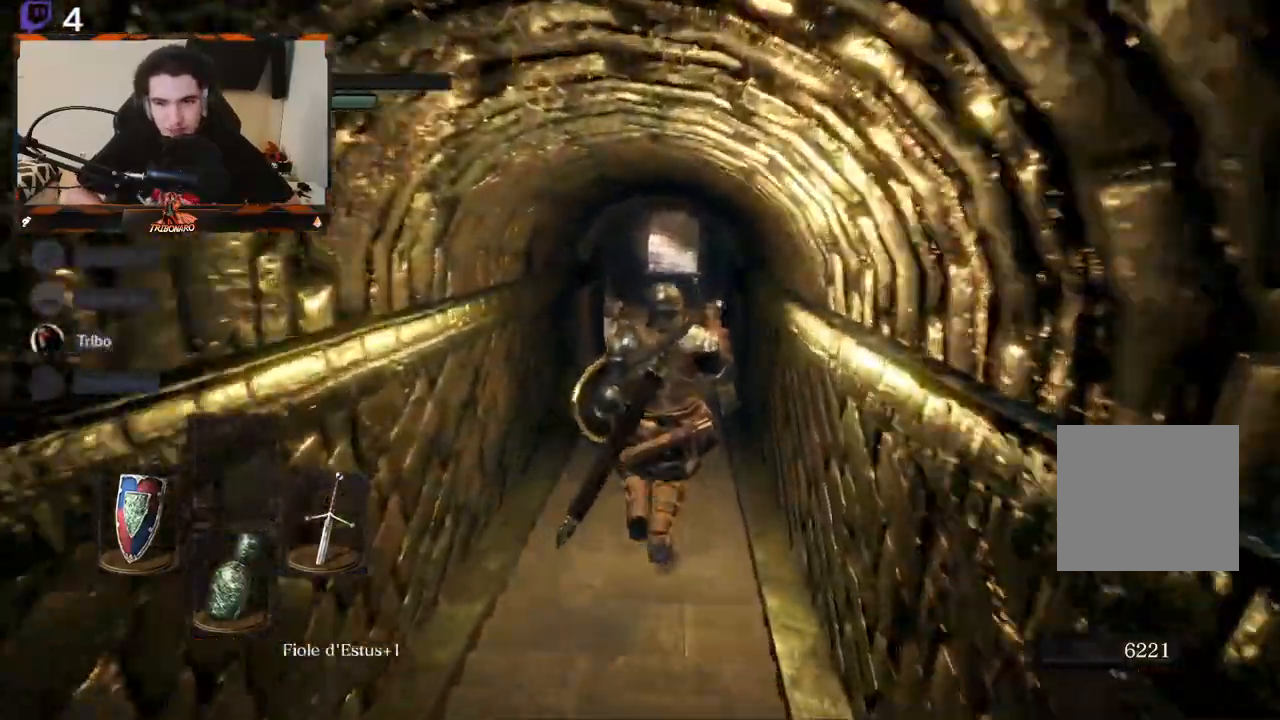
{"buttons": [], "left_stick": "up", "right_stick": "center", "events": []}
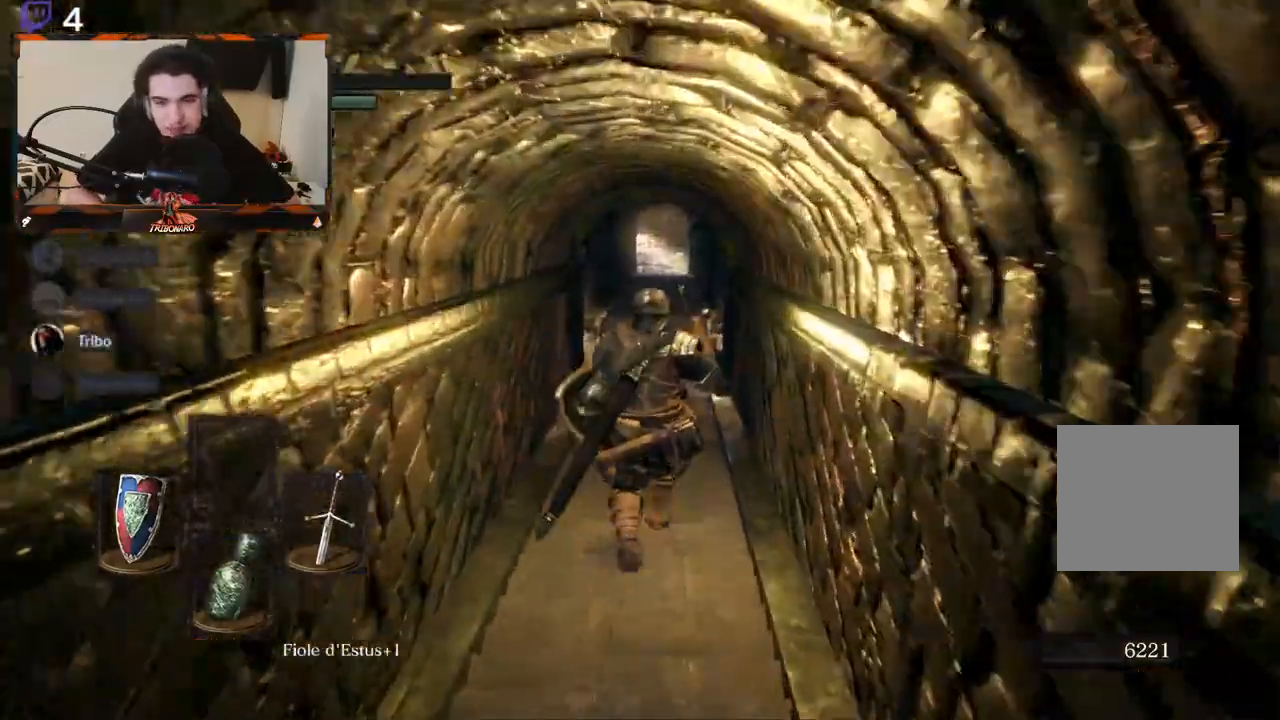
{"buttons": [], "left_stick": "up", "right_stick": "center", "events": [[267, "right_stick", "up"], [433, "right_stick", "center"]]}
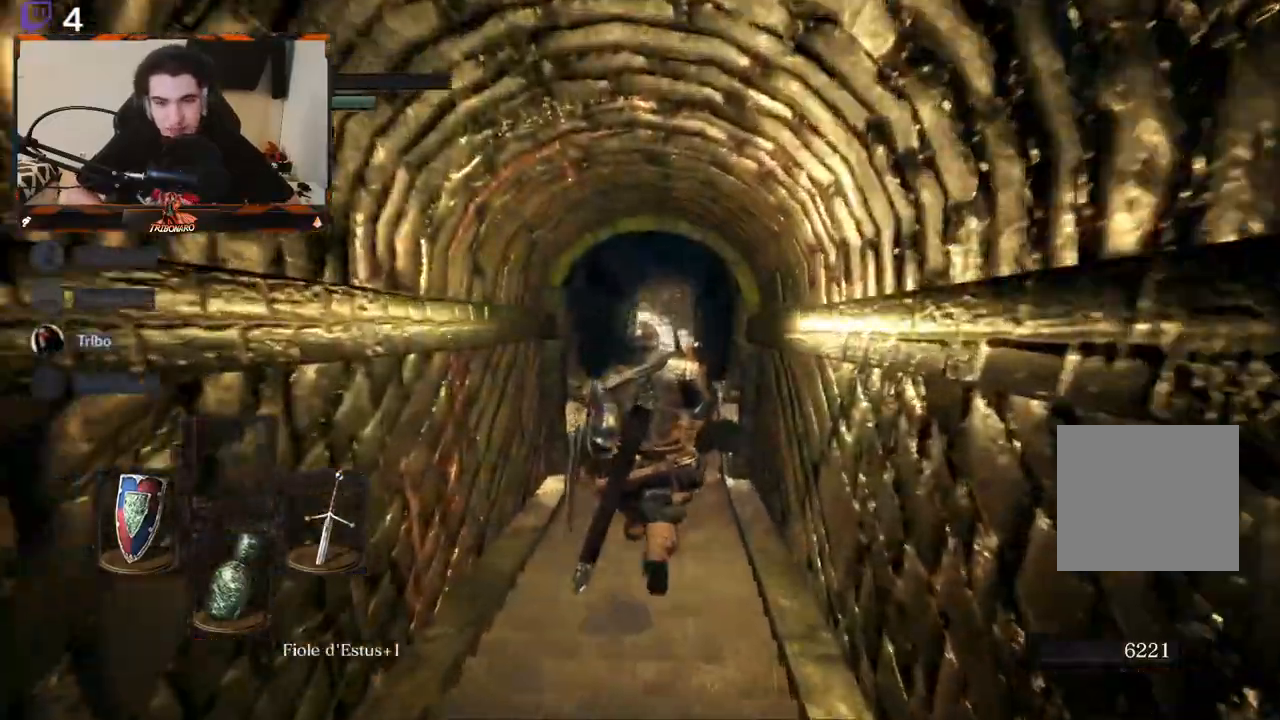
{"buttons": [], "left_stick": "up", "right_stick": "center", "events": []}
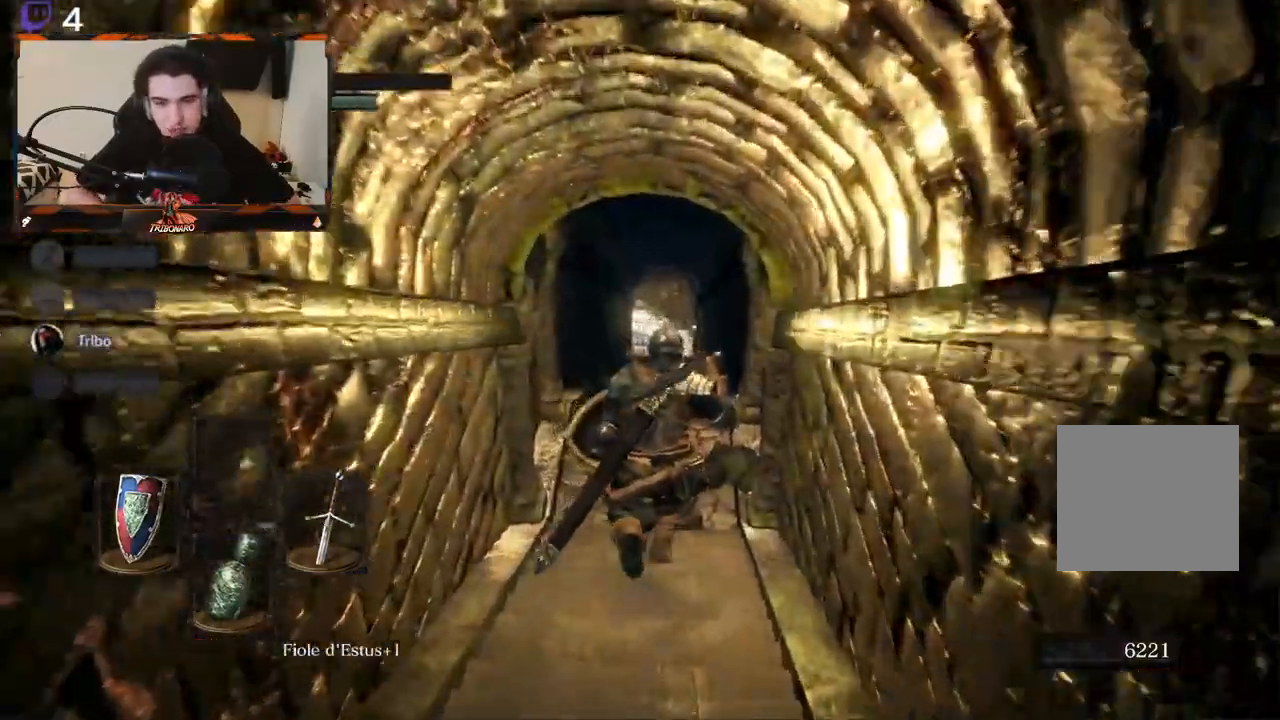
{"buttons": [], "left_stick": "up", "right_stick": "center", "events": []}
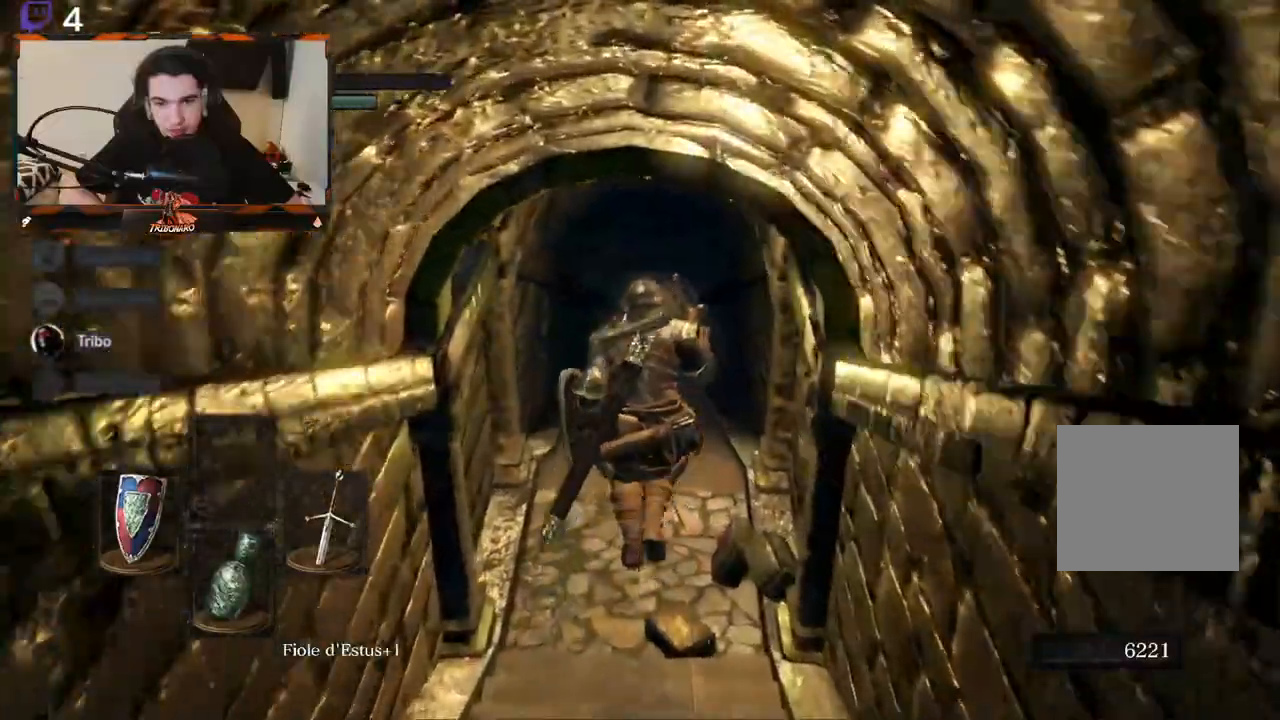
{"buttons": [], "left_stick": "up", "right_stick": "center", "events": []}